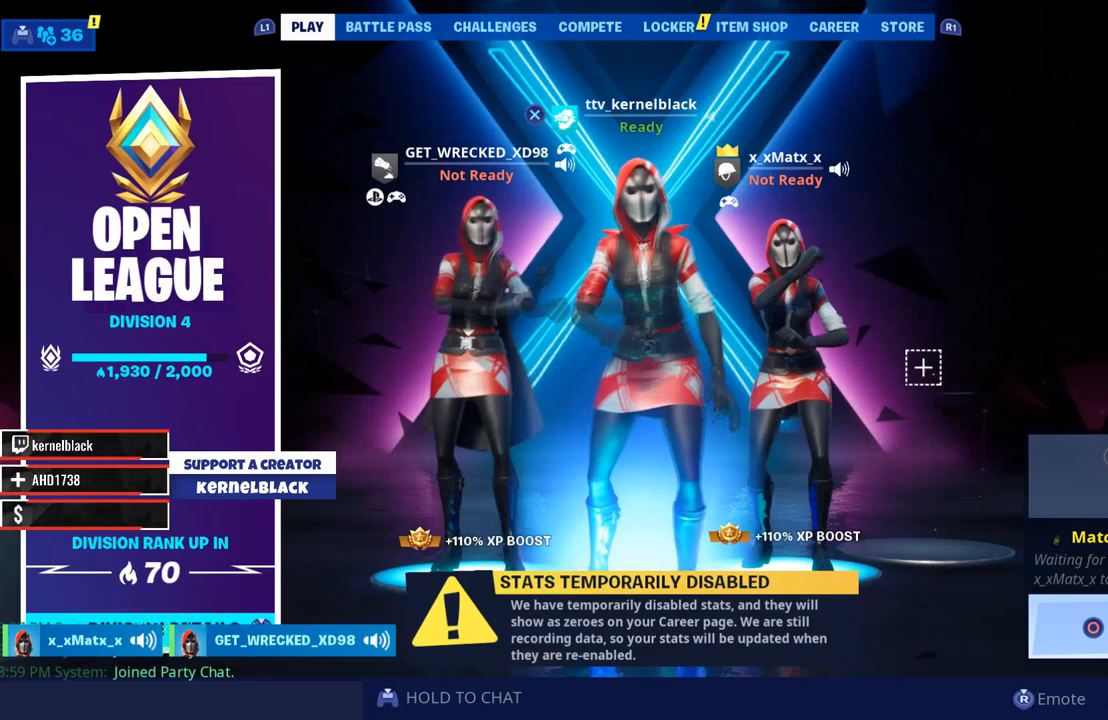
Gameplay with a controller (PlayStation layout); each line is a JSON object with the inputs held at the frame after it. "events" lists button and stick changes between this image and that frame as [ms after this image, input, new state], when the widget could be followed in between. Not read: L3 R3.
{"buttons": [], "left_stick": "center", "right_stick": "center", "events": []}
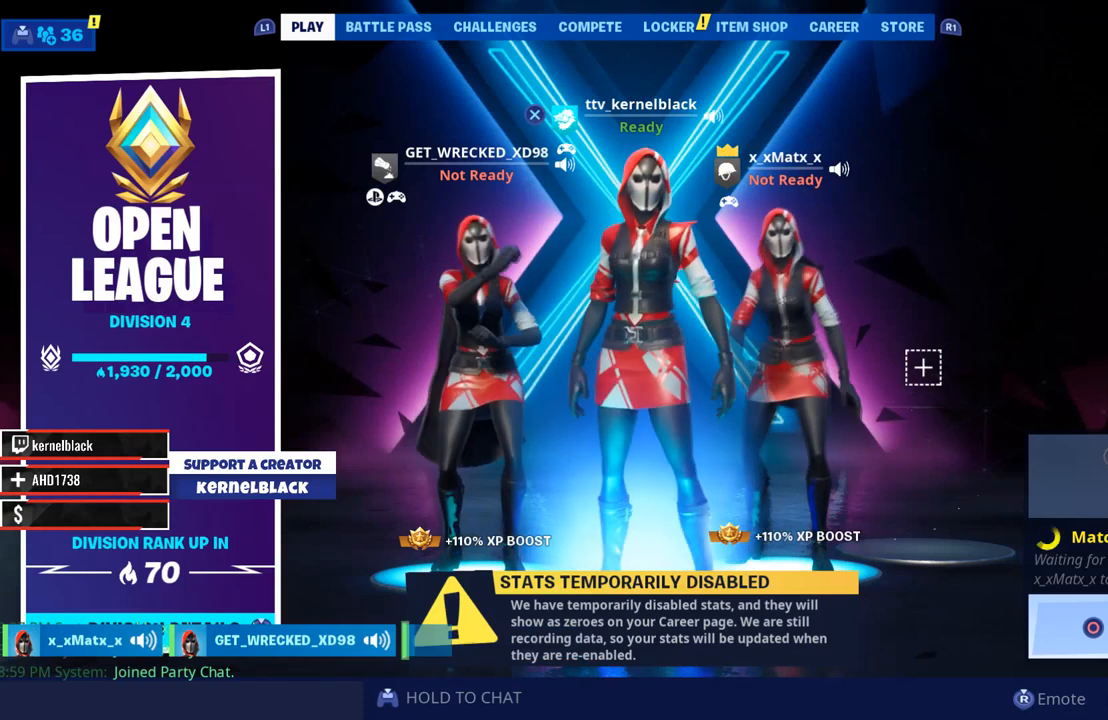
{"buttons": [], "left_stick": "center", "right_stick": "center", "events": []}
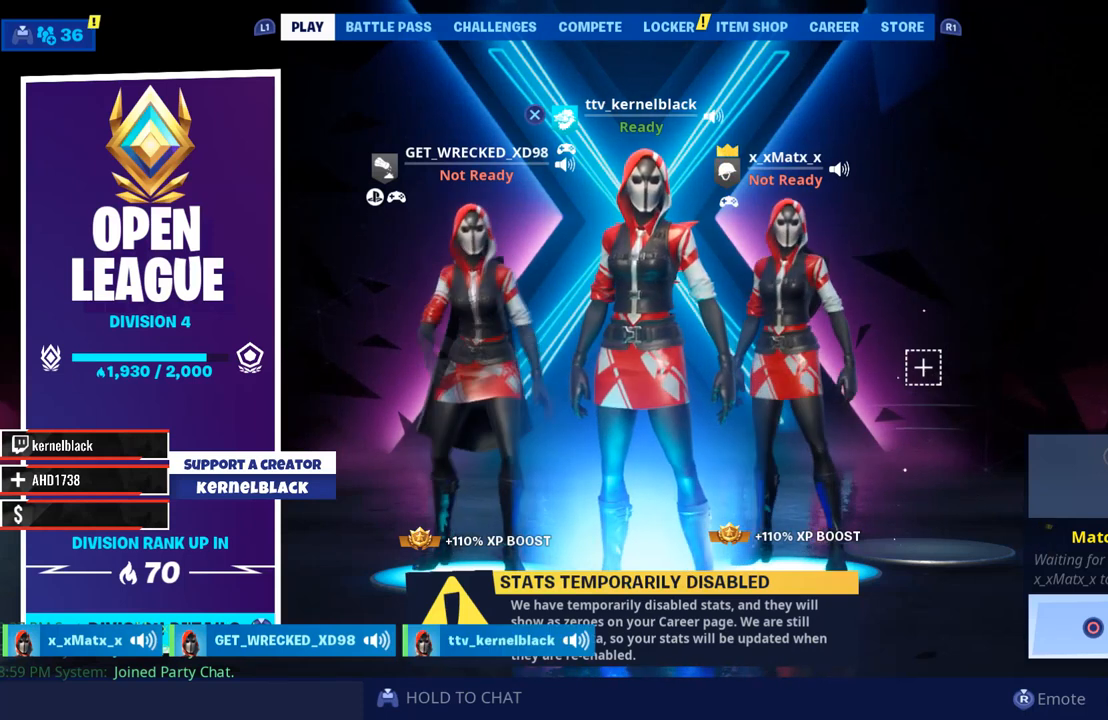
{"buttons": [], "left_stick": "center", "right_stick": "center", "events": []}
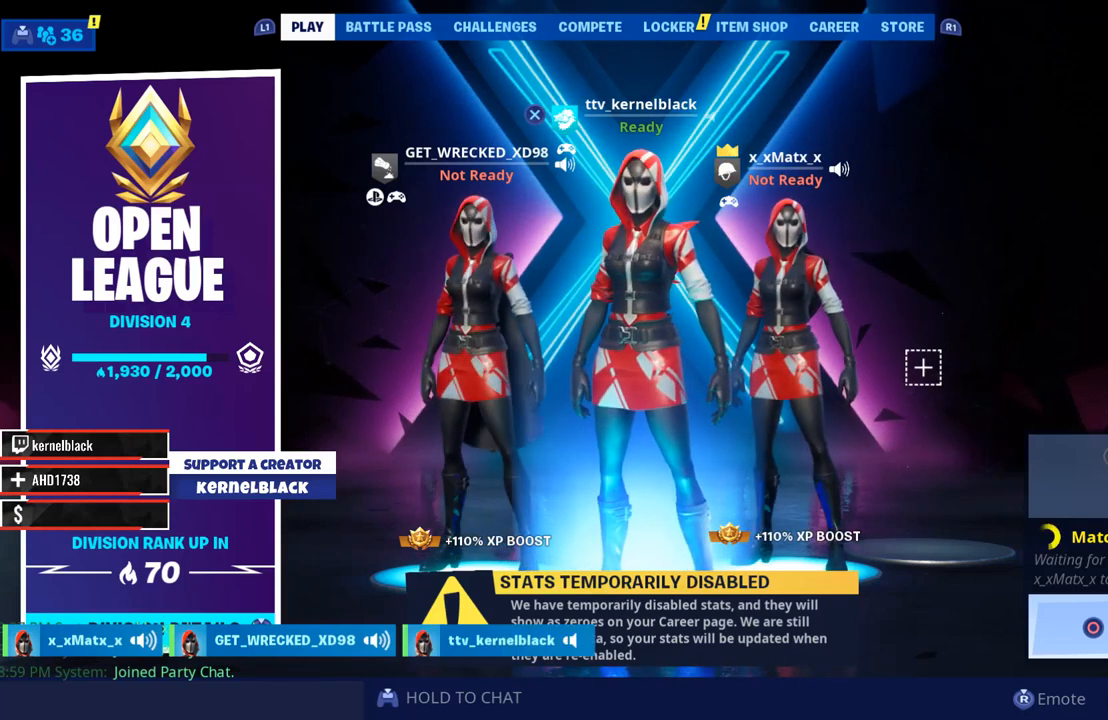
{"buttons": [], "left_stick": "center", "right_stick": "center", "events": []}
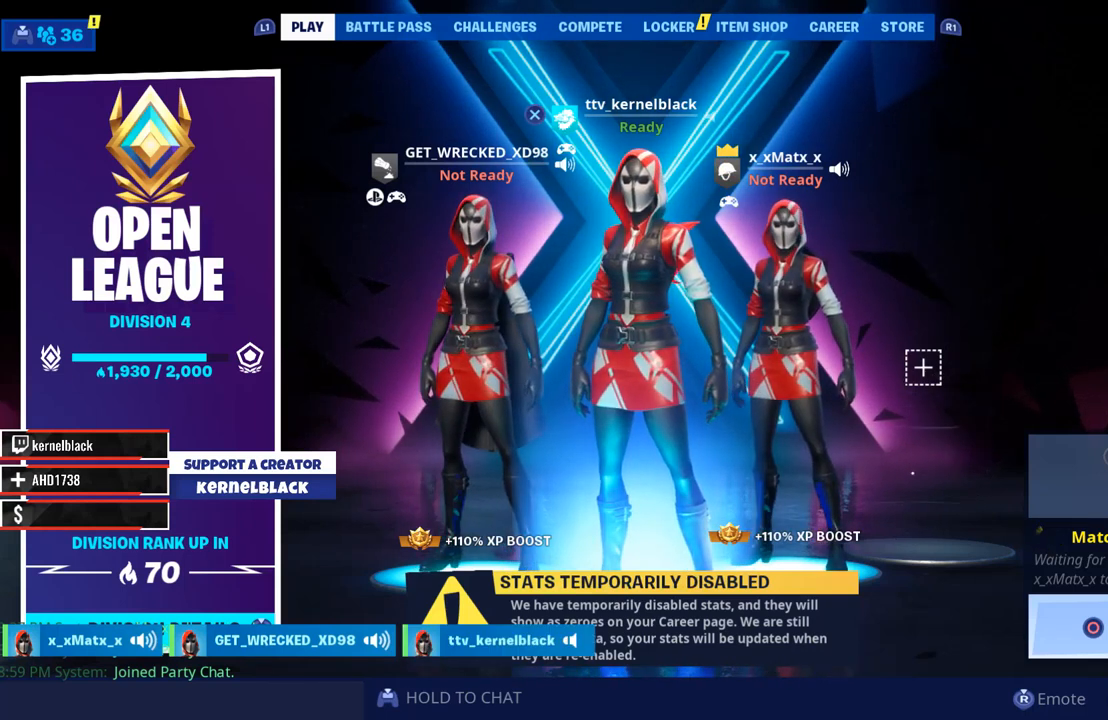
{"buttons": [], "left_stick": "center", "right_stick": "center", "events": []}
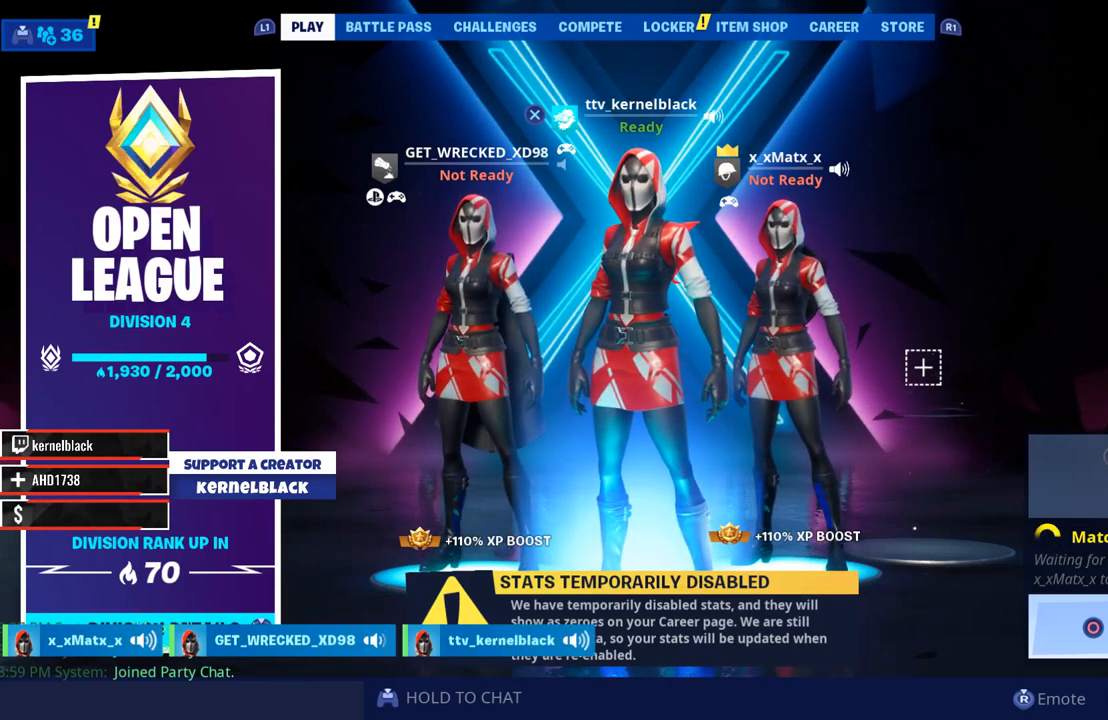
{"buttons": [], "left_stick": "center", "right_stick": "center", "events": []}
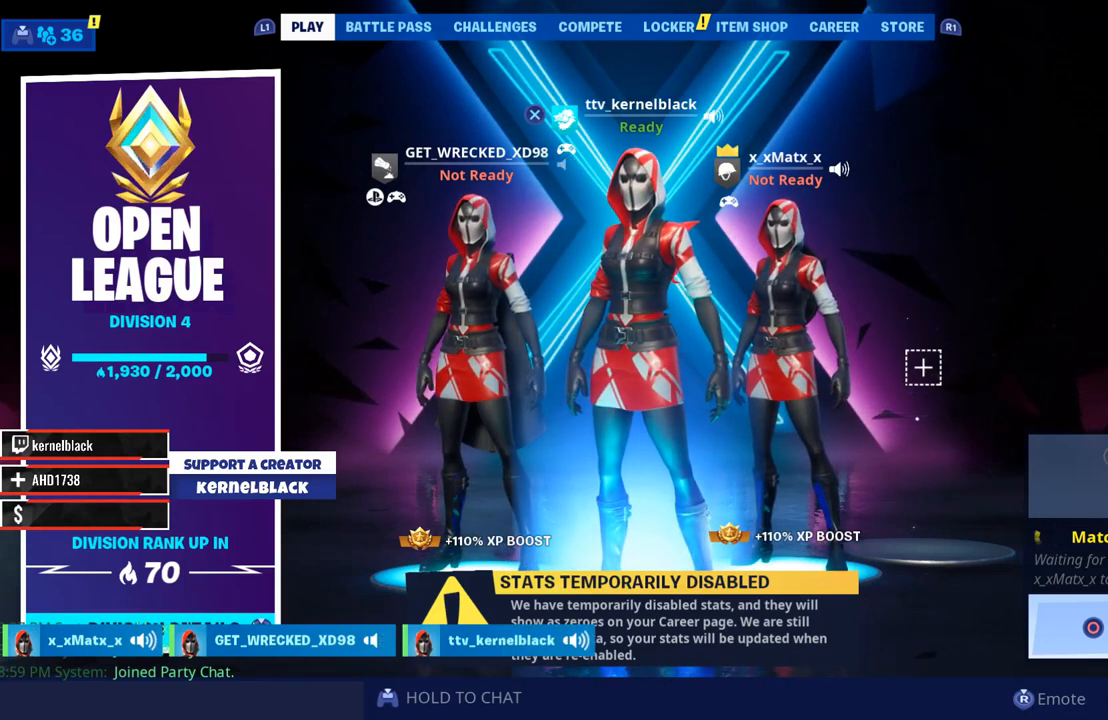
{"buttons": [], "left_stick": "up-left", "right_stick": "down-left", "events": [[334, "left_stick", "up-left"], [367, "right_stick", "down-left"]]}
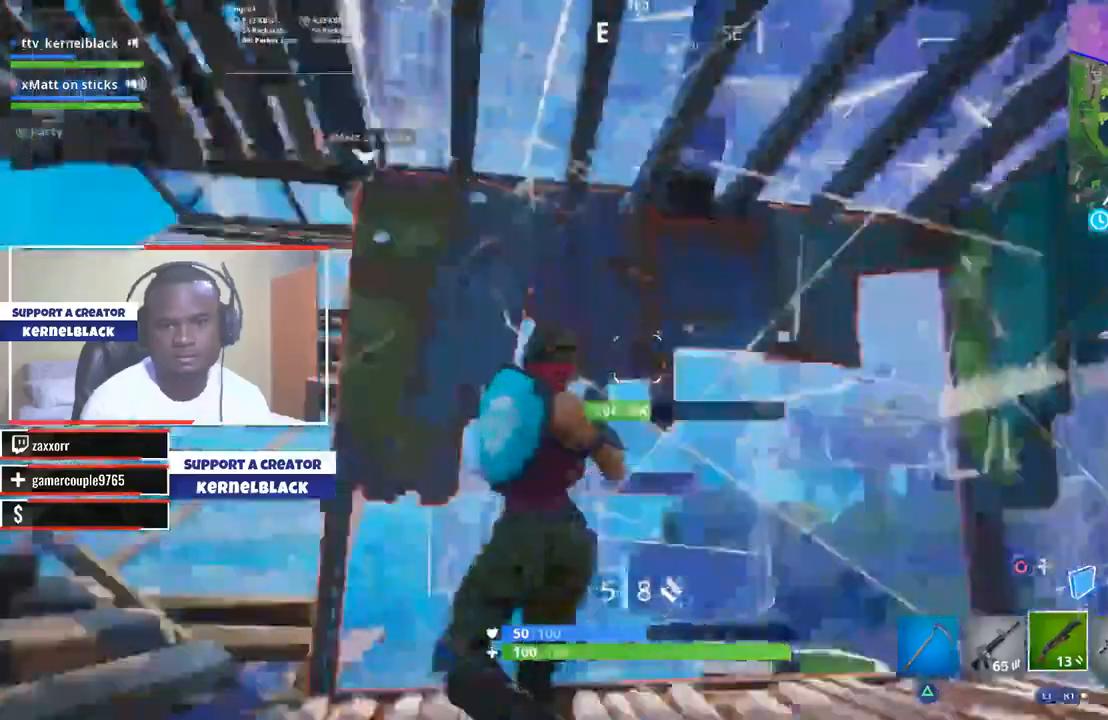
{"buttons": [], "left_stick": "up", "right_stick": "center", "events": [[233, "CIRCLE", "down"], [233, "right_stick", "center"], [300, "left_stick", "down-left"], [333, "CIRCLE", "up"], [367, "left_stick", "center"], [367, "right_stick", "down-left"], [467, "left_stick", "up"], [500, "right_stick", "center"]]}
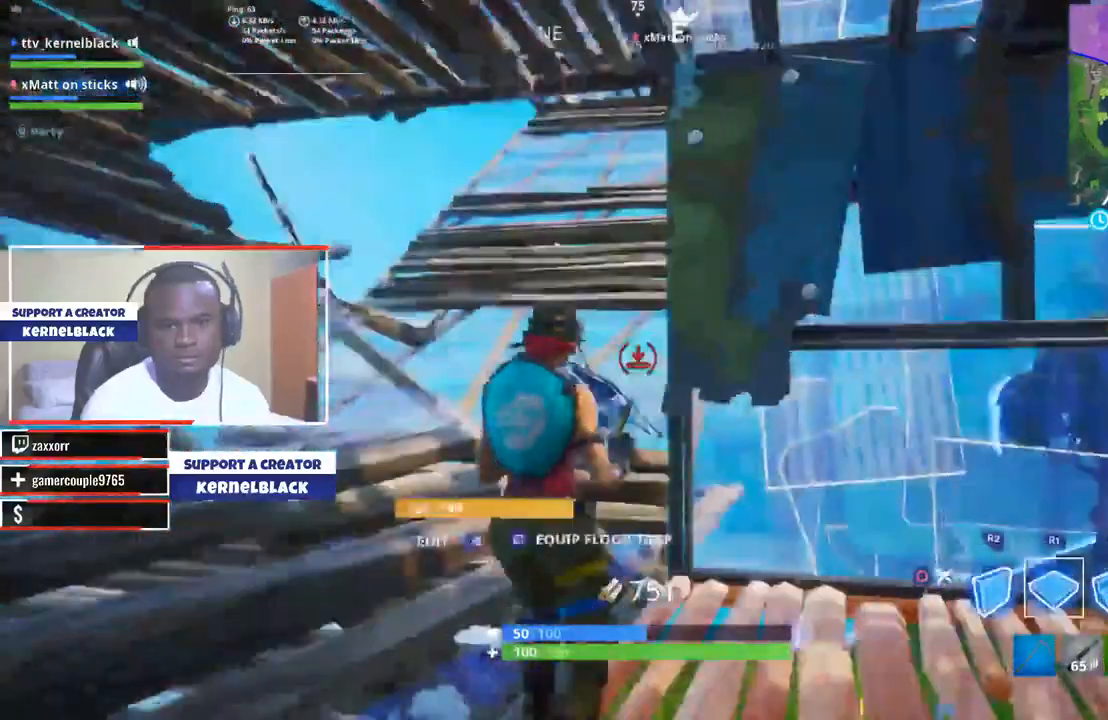
{"buttons": [], "left_stick": "up", "right_stick": "up", "events": [[67, "L2", "down"], [200, "CIRCLE", "down"], [234, "L2", "up"], [300, "CIRCLE", "up"], [334, "right_stick", "left"], [434, "right_stick", "up"]]}
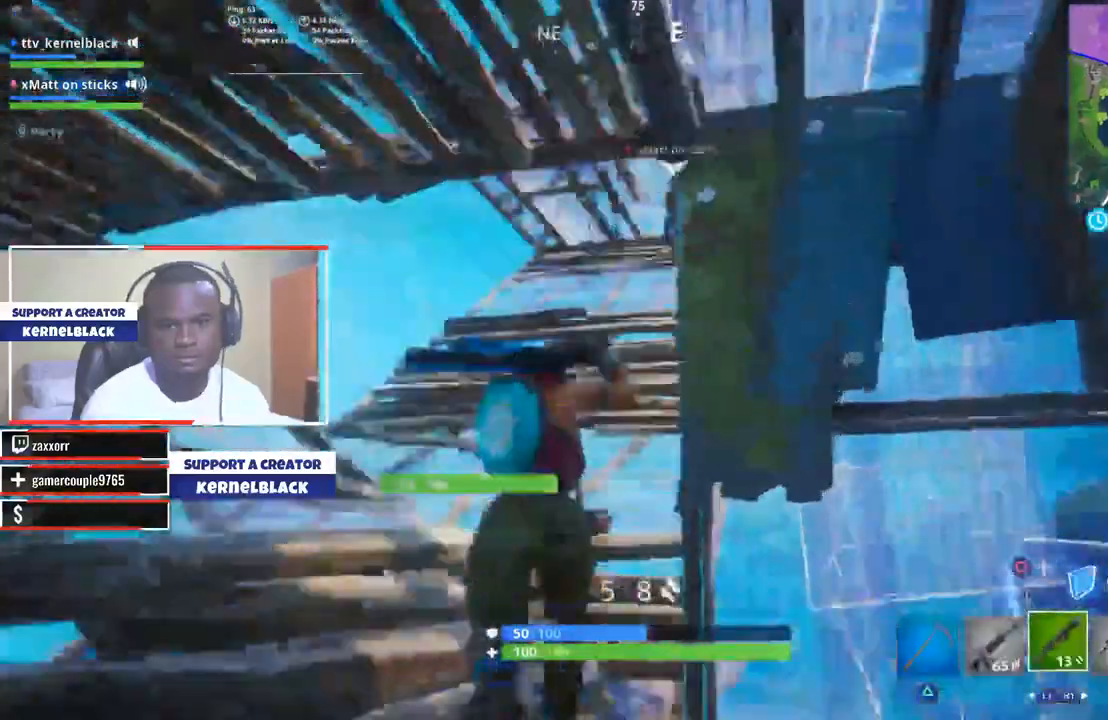
{"buttons": ["L2", "R2"], "left_stick": "up", "right_stick": "up-right", "events": [[201, "right_stick", "up-right"], [468, "L2", "down"], [501, "R2", "down"]]}
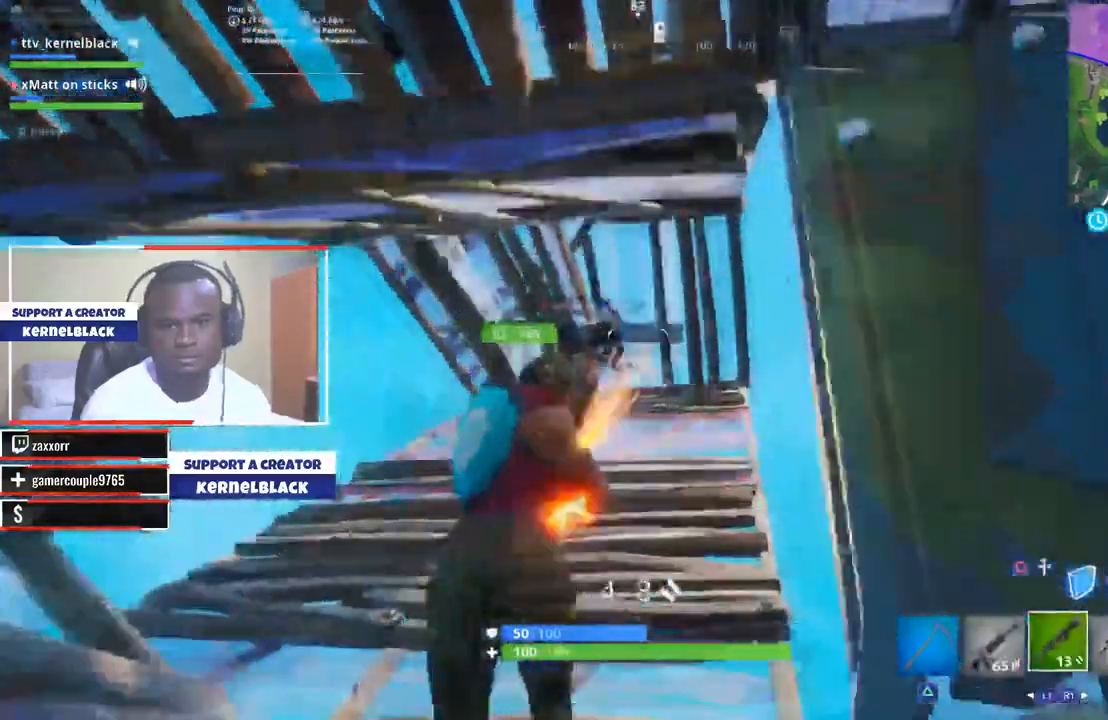
{"buttons": [], "left_stick": "up-left", "right_stick": "center"}
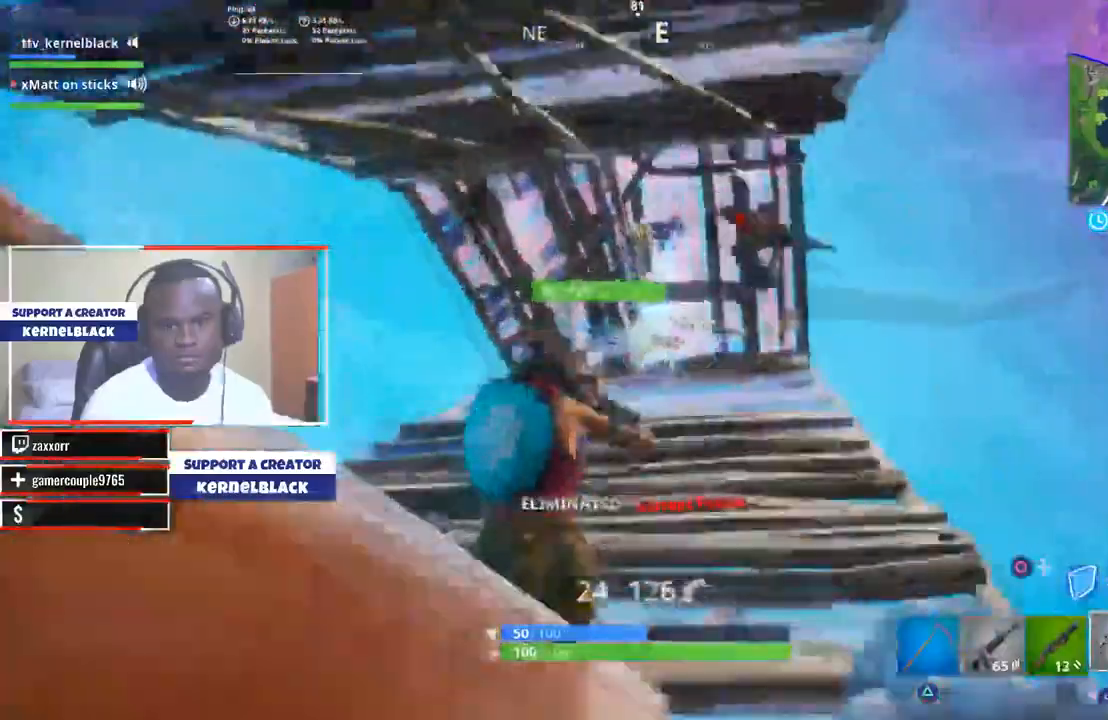
{"buttons": [], "left_stick": "up-left", "right_stick": "left", "events": [[33, "right_stick", "right"], [300, "right_stick", "center"], [367, "L1", "down"], [467, "L1", "up"], [467, "right_stick", "left"]]}
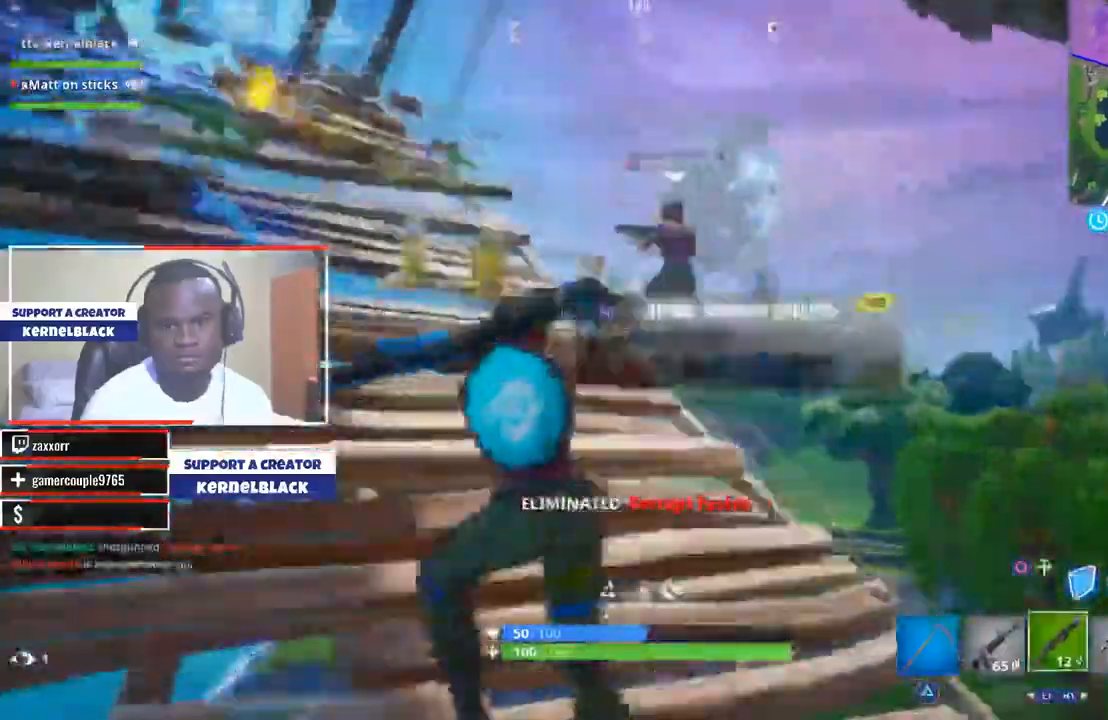
{"buttons": [], "left_stick": "up", "right_stick": "down", "events": [[67, "right_stick", "up-left"], [300, "left_stick", "up"], [467, "right_stick", "down"]]}
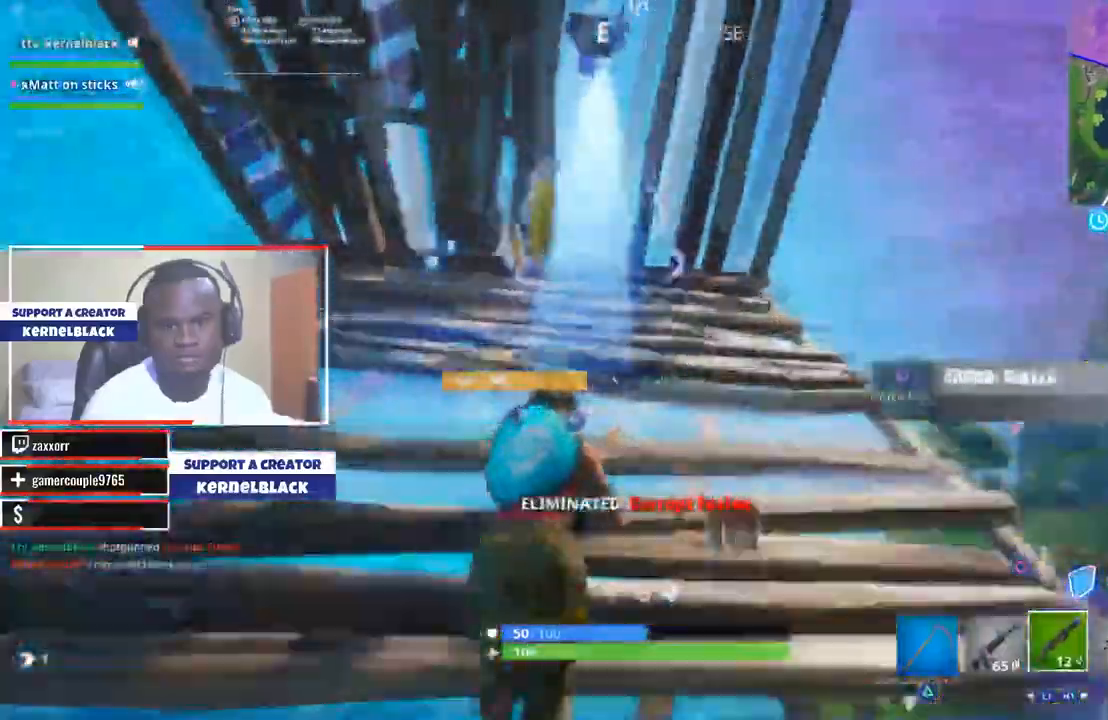
{"buttons": [], "left_stick": "right", "right_stick": "right", "events": [[67, "right_stick", "down-right"], [101, "left_stick", "up-right"], [201, "left_stick", "right"], [501, "right_stick", "right"]]}
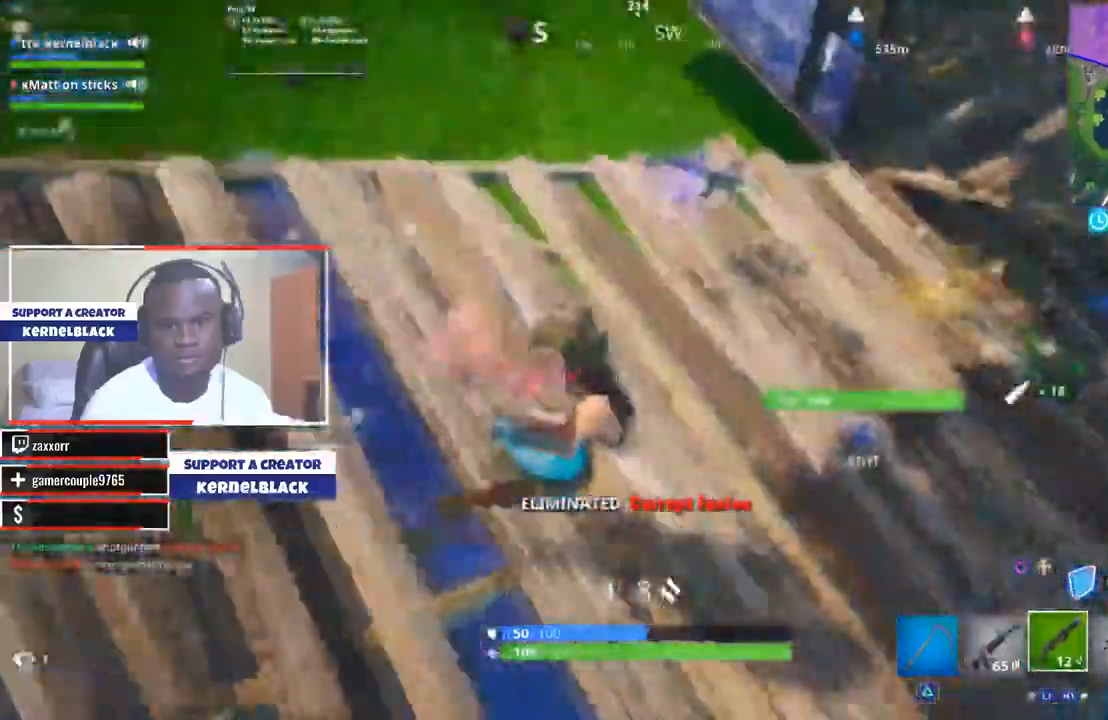
{"buttons": [], "left_stick": "up-right", "right_stick": "right", "events": [[367, "left_stick", "up-right"]]}
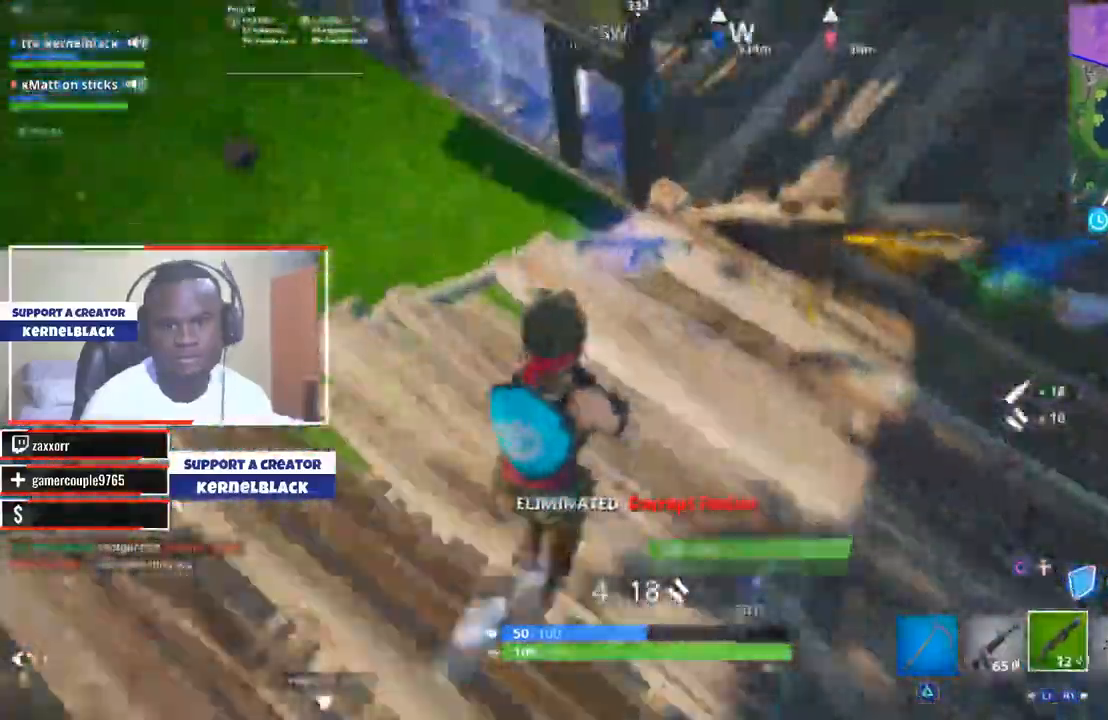
{"buttons": [], "left_stick": "up-right", "right_stick": "right"}
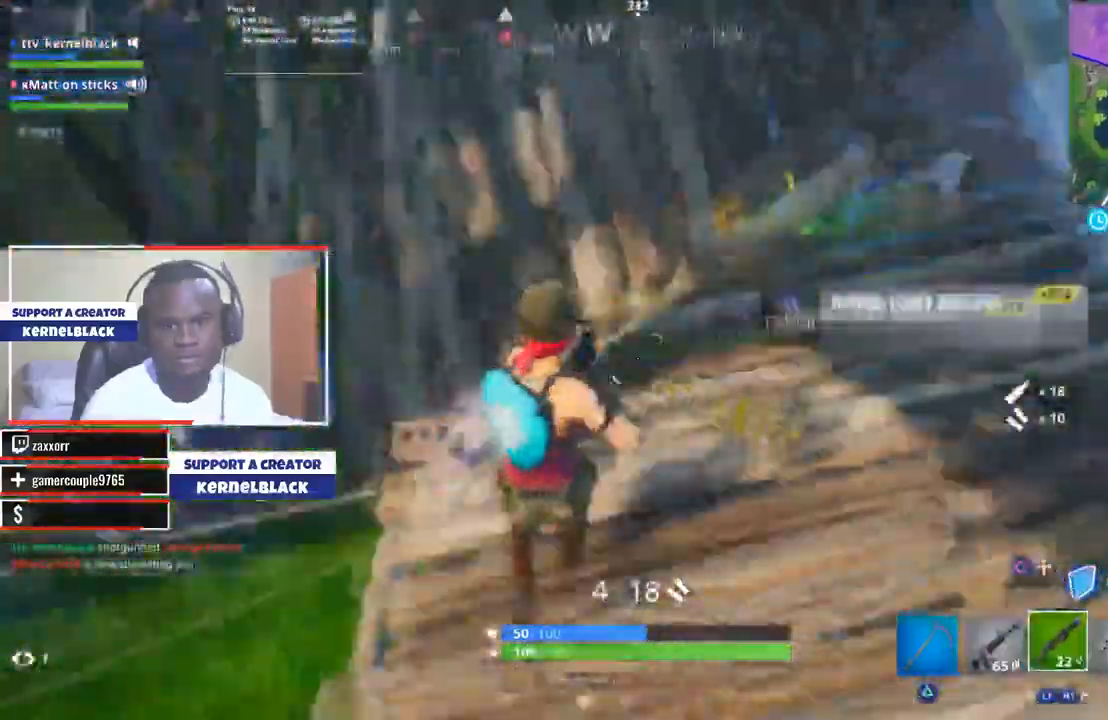
{"buttons": [], "left_stick": "up-right", "right_stick": "up-left", "events": [[234, "TRIANGLE", "down"], [367, "TRIANGLE", "up"], [467, "right_stick", "up-left"]]}
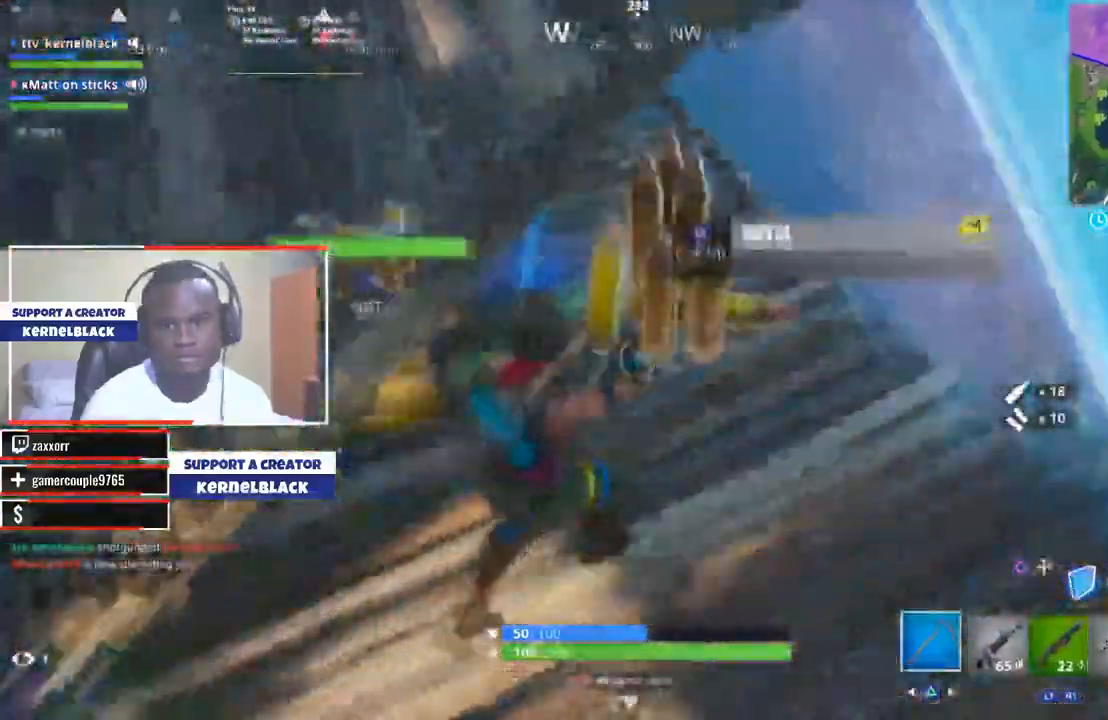
{"buttons": ["R2"], "left_stick": "down-left", "right_stick": "up-left", "events": [[134, "right_stick", "center"], [167, "left_stick", "up-left"], [201, "right_stick", "right"], [234, "R2", "down"], [368, "right_stick", "center"], [401, "left_stick", "down-left"], [468, "right_stick", "up-left"]]}
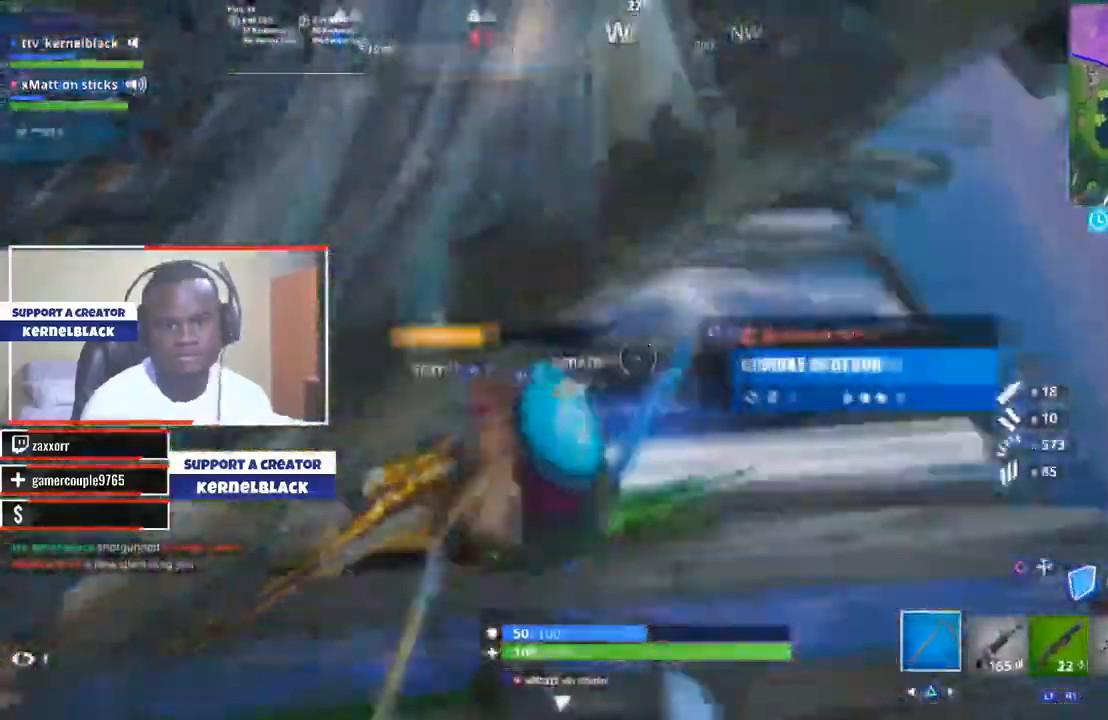
{"buttons": ["CIRCLE", "R1", "R2"], "left_stick": "down-left", "right_stick": "up-left"}
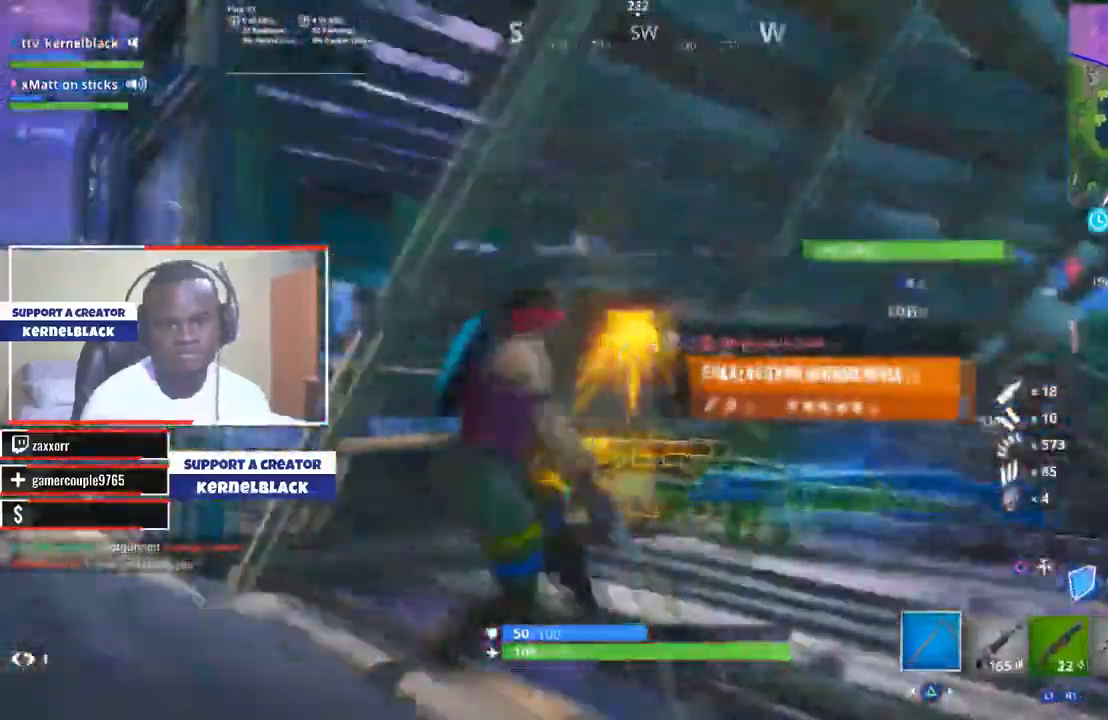
{"buttons": ["R1", "R2"], "left_stick": "down-left", "right_stick": "down-right", "events": [[266, "CIRCLE", "up"], [266, "right_stick", "center"], [433, "right_stick", "down-right"]]}
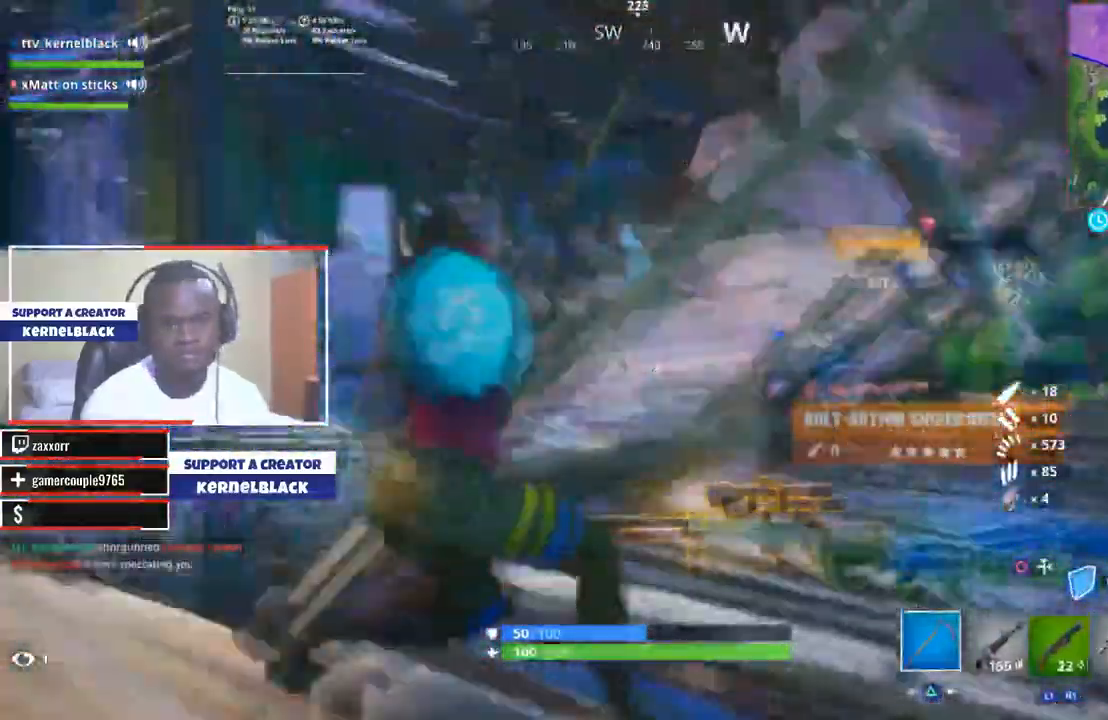
{"buttons": ["CROSS", "R2"], "left_stick": "left", "right_stick": "center", "events": [[33, "right_stick", "center"], [167, "right_stick", "down"], [234, "left_stick", "left"], [234, "right_stick", "center"], [267, "R1", "up"], [300, "CROSS", "down"], [334, "R2", "up"], [467, "R2", "down"]]}